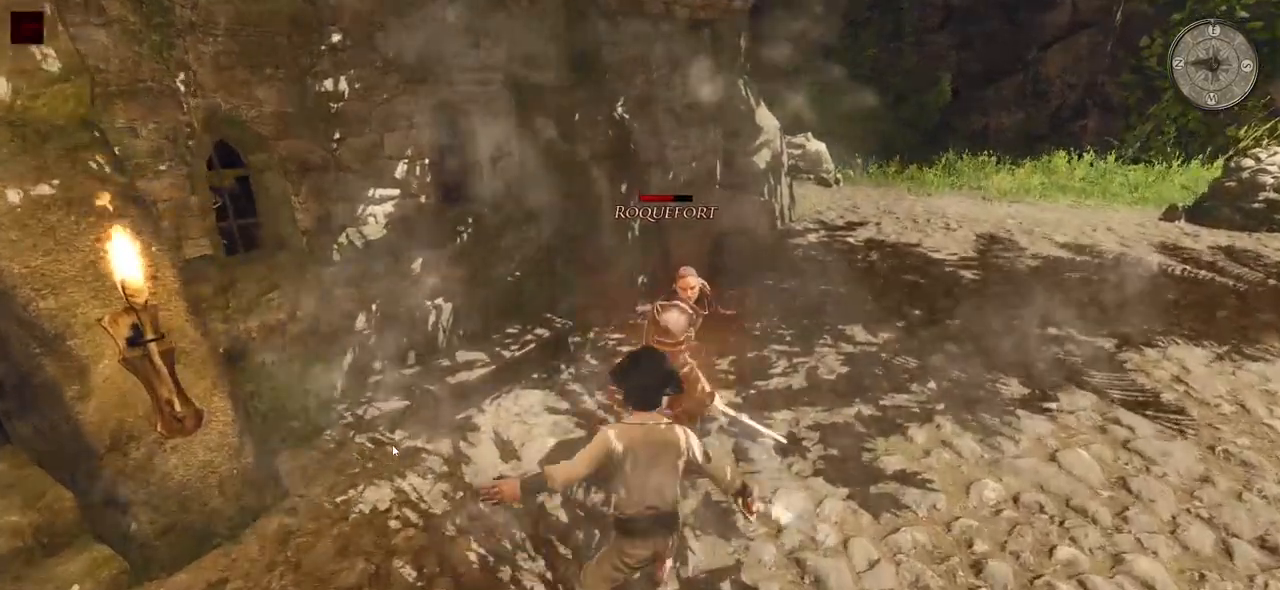
Gameplay with keyboard and mouse; each line is a JSON object with the keys and mouse buttons held at the frame after it. "events" lists presses ("down") and releases ("up") of "a", "ctrl", "d", "e", "q", "s", "shift", "space", "w", "mouse_left", "mouse_wheel", "mouse_right", "mouse_mb4" and "mouse_mb5" between this image and that frame as [ms after this image, input, new state], when the widget could be followed in between. "mouse_left", "mouse_wheel", "mouse_right", "mouse_mb4", "mouse_mb5" = the "left", "wheel", "right", "mb4", "mb5" buttons of the "mouse" list. No other keys are recorded. "wheel" means that the mouse wheel is clicked or scrolled. Mouse movement is not recorded.
{"keys": [], "mouse": [], "events": [[200, "mouse_left", "up"]]}
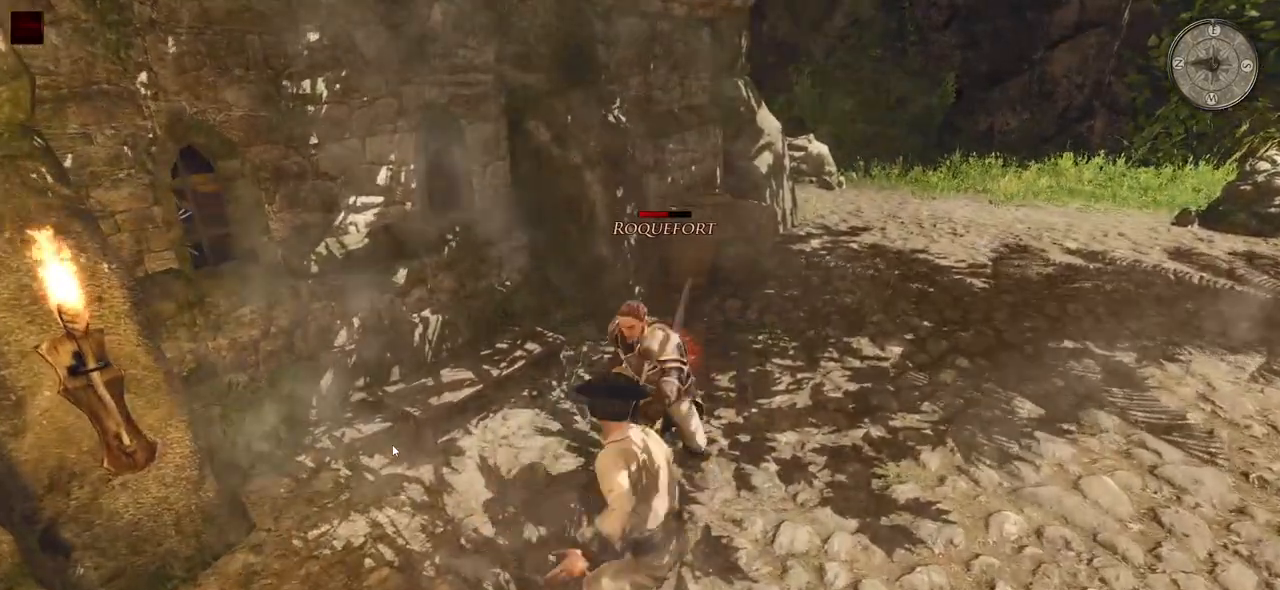
{"keys": [], "mouse": ["right"], "events": [[160, "mouse_right", "down"]]}
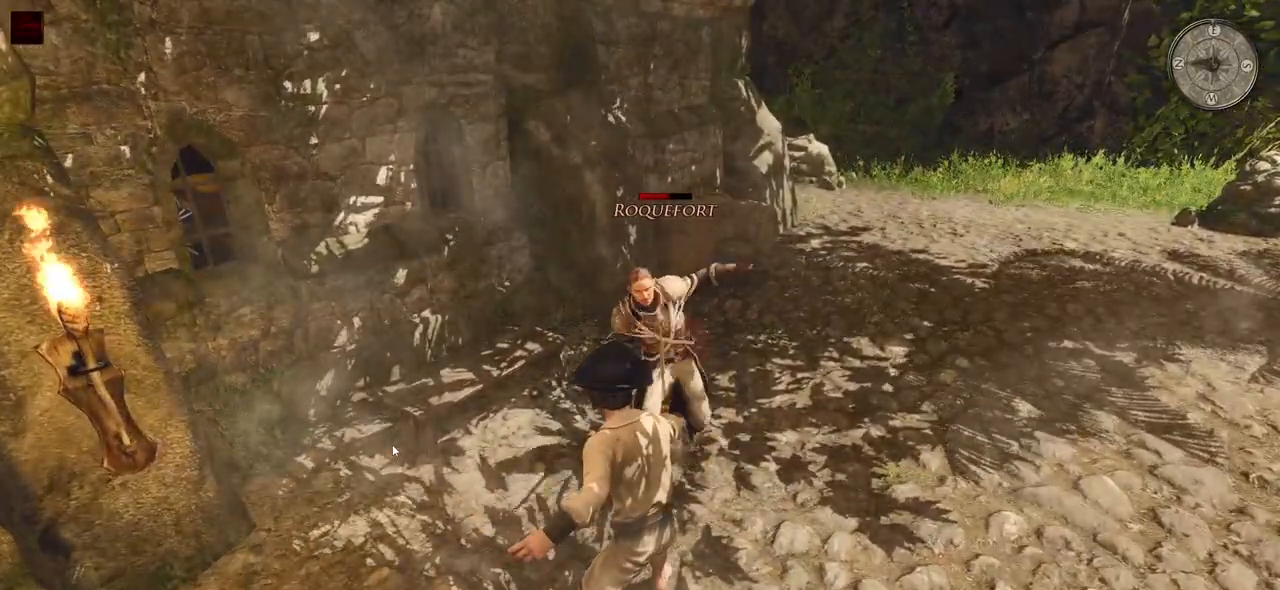
{"keys": [], "mouse": ["right"], "events": []}
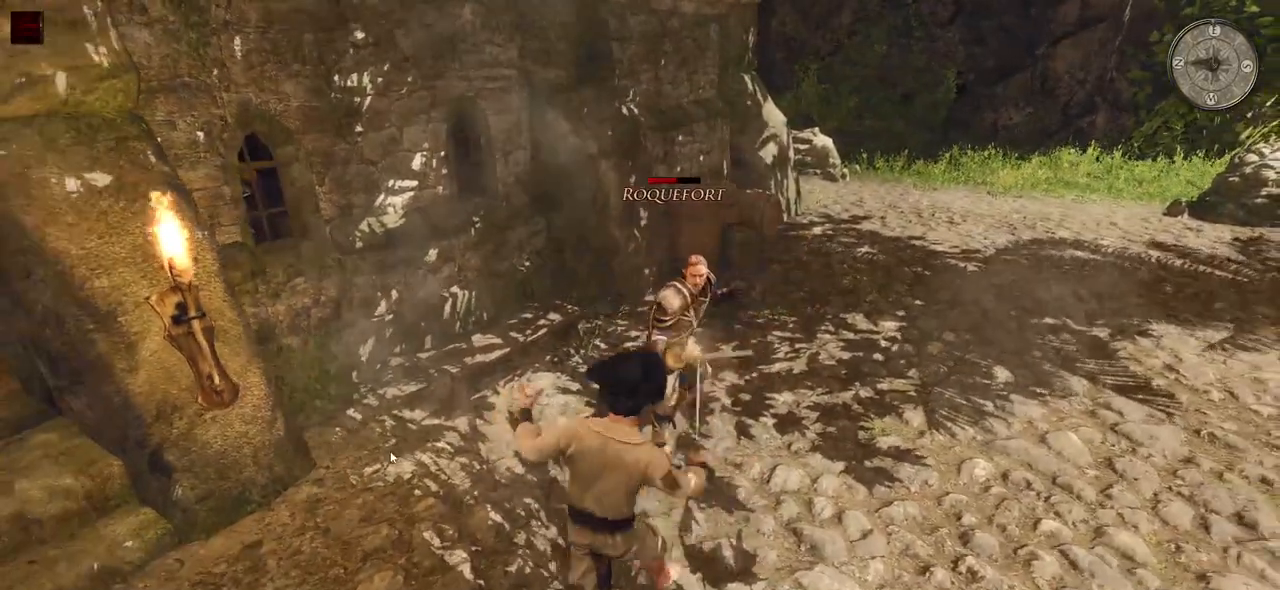
{"keys": [], "mouse": [], "events": [[80, "mouse_right", "up"], [220, "mouse_left", "down"], [340, "mouse_left", "up"]]}
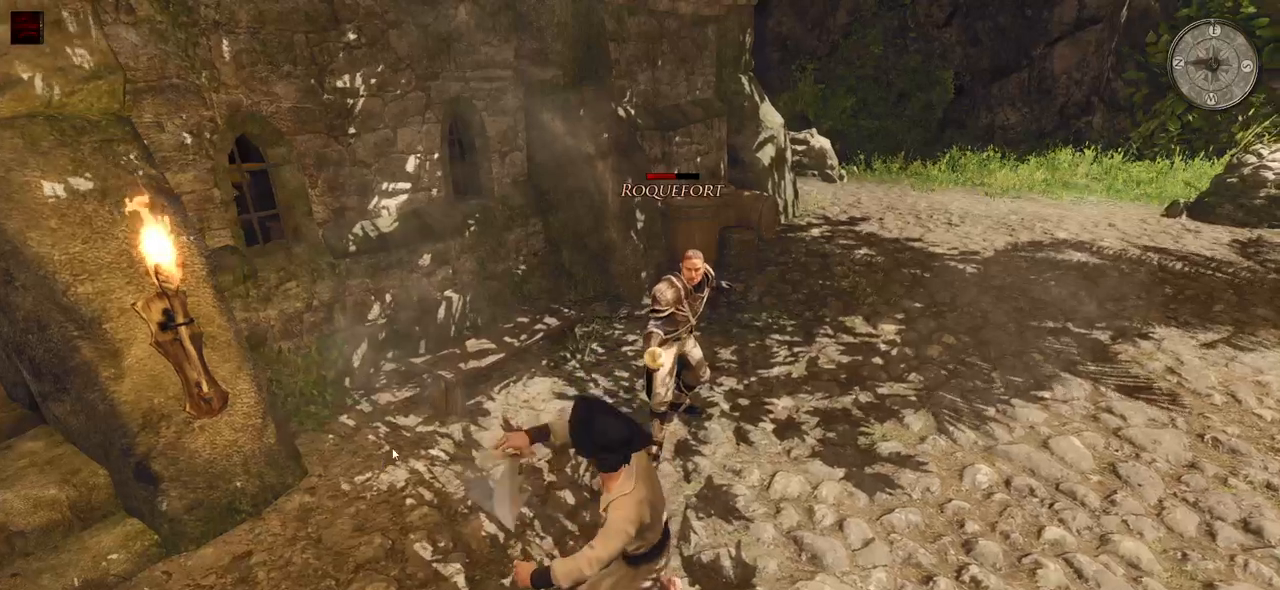
{"keys": [], "mouse": [], "events": [[280, "mouse_left", "down"], [440, "mouse_left", "up"]]}
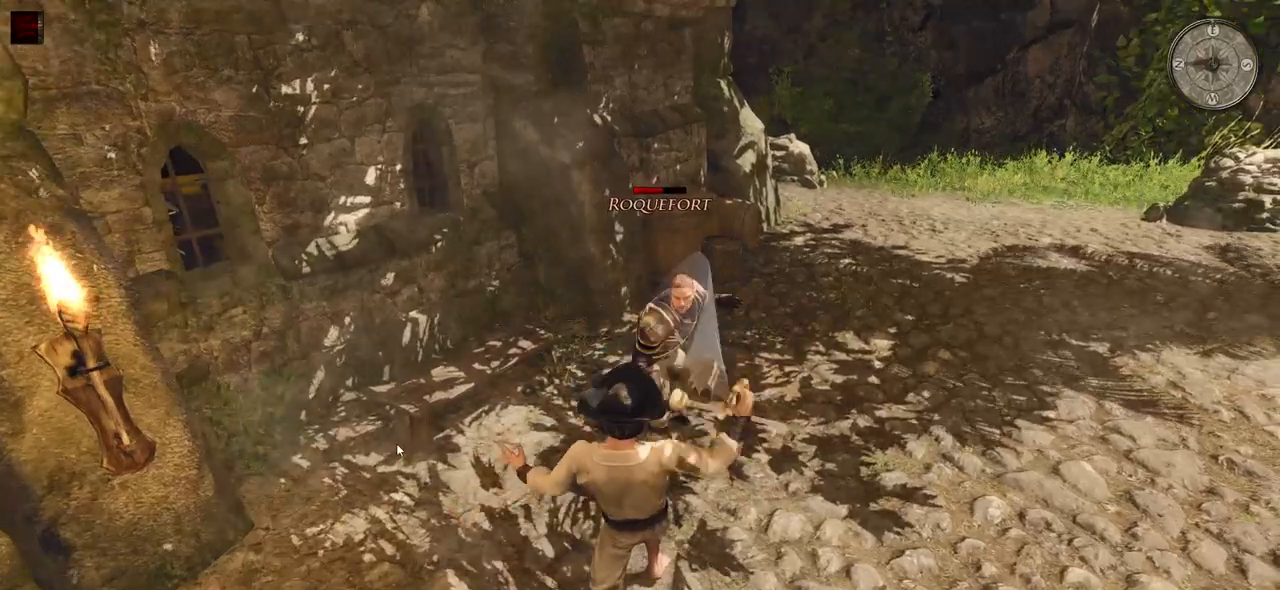
{"keys": [], "mouse": ["right"], "events": [[360, "mouse_right", "down"]]}
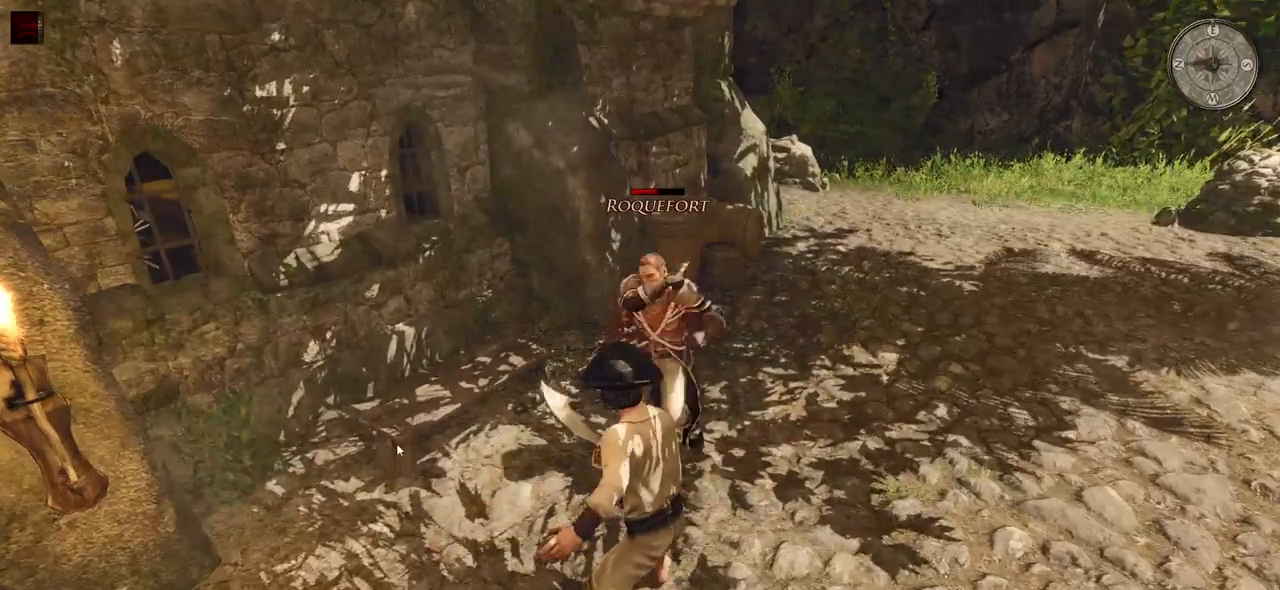
{"keys": [], "mouse": ["right"], "events": []}
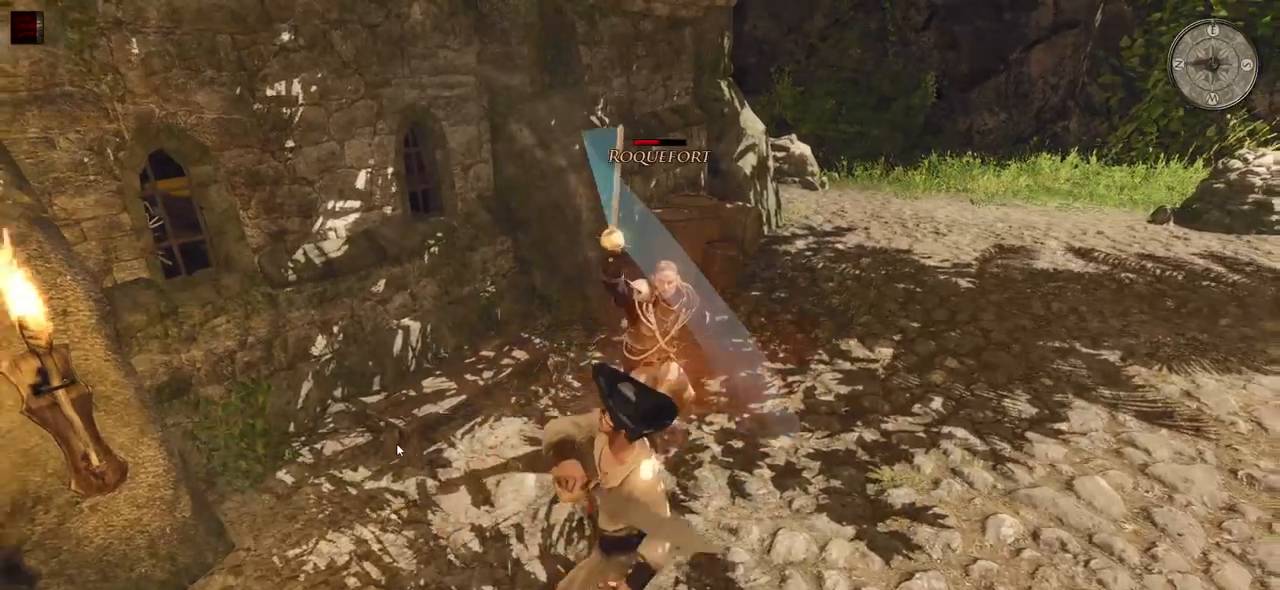
{"keys": [], "mouse": ["left"], "events": [[260, "mouse_right", "up"], [440, "mouse_left", "down"]]}
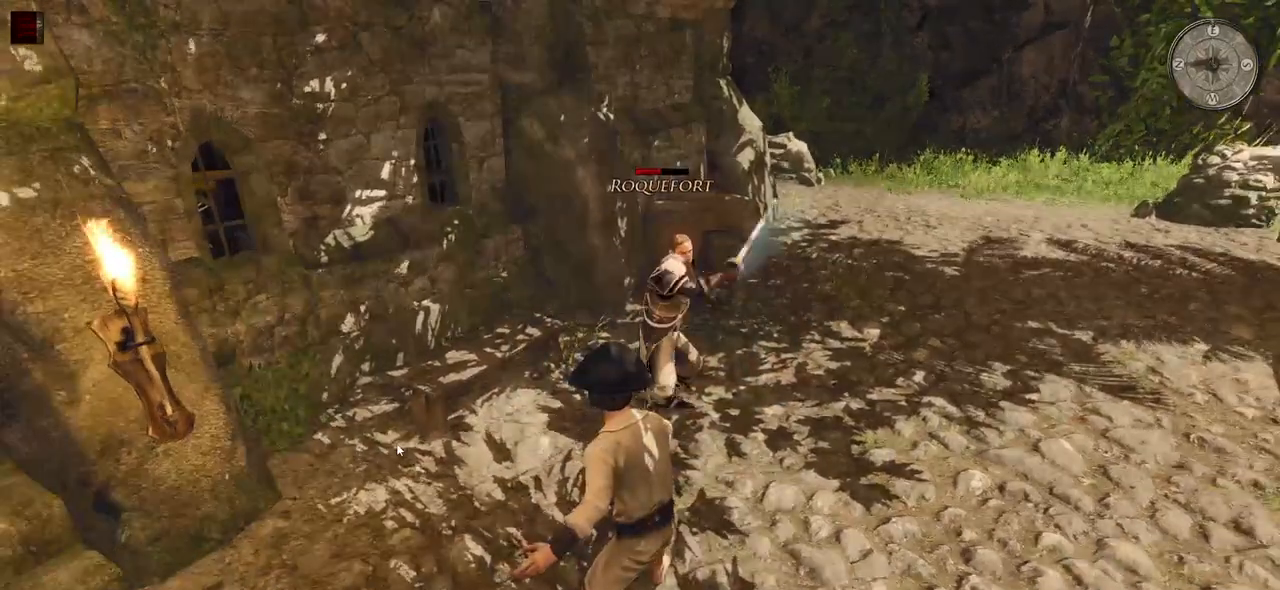
{"keys": [], "mouse": ["right"], "events": [[180, "mouse_left", "up"], [340, "mouse_right", "down"]]}
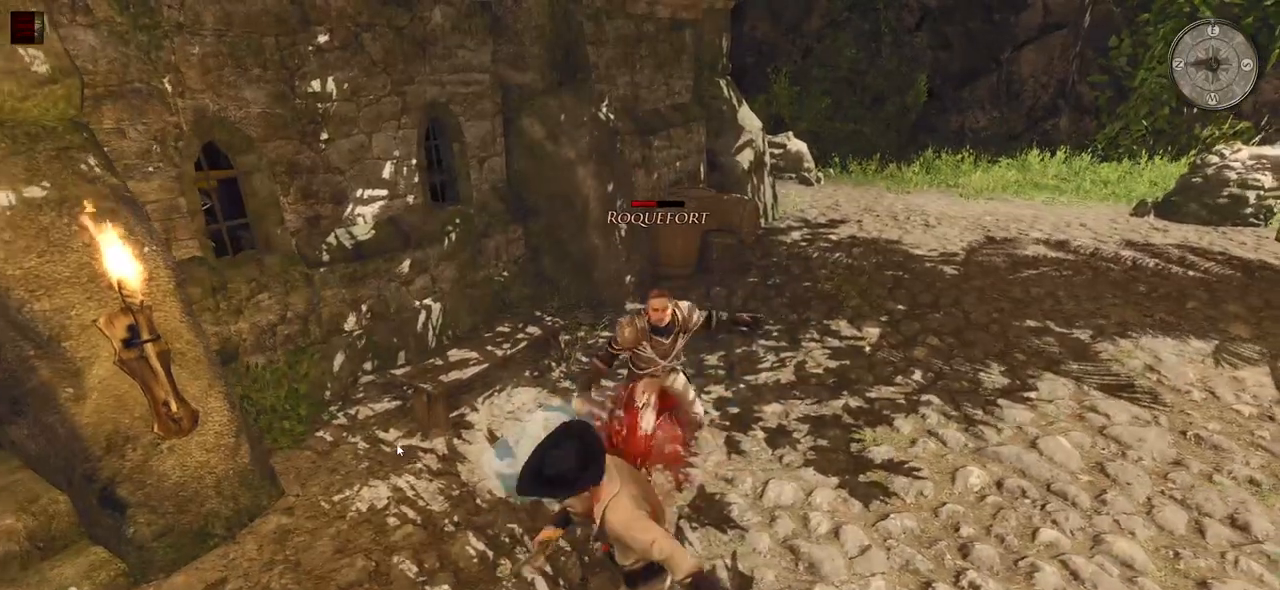
{"keys": [], "mouse": ["right"], "events": []}
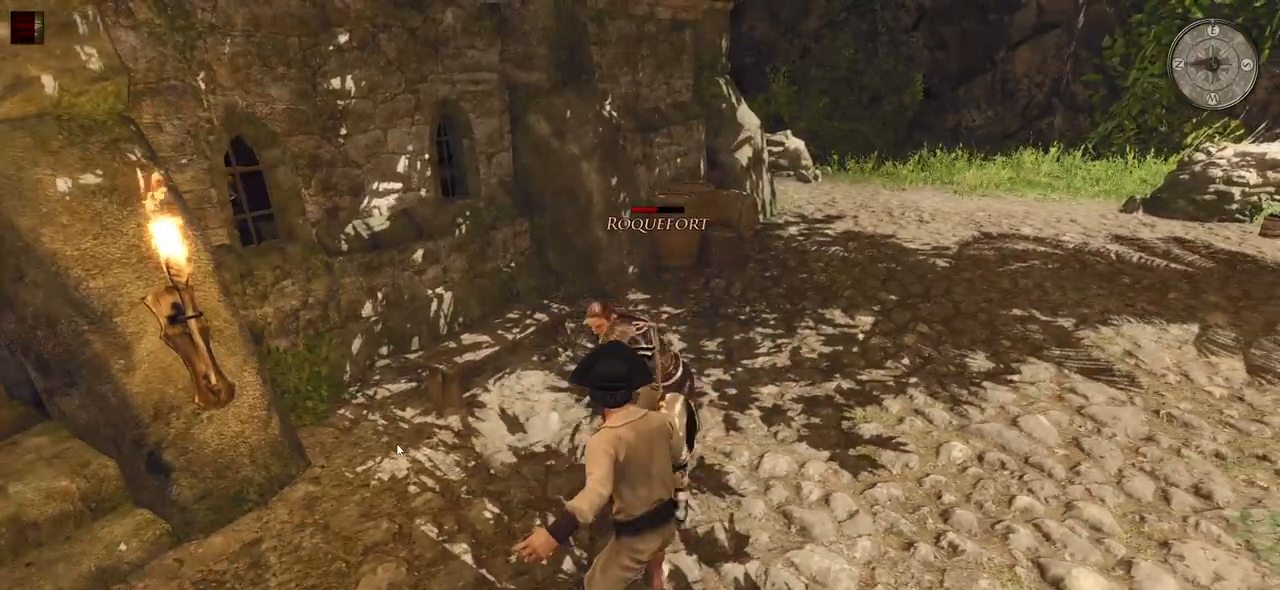
{"keys": [], "mouse": ["right"], "events": []}
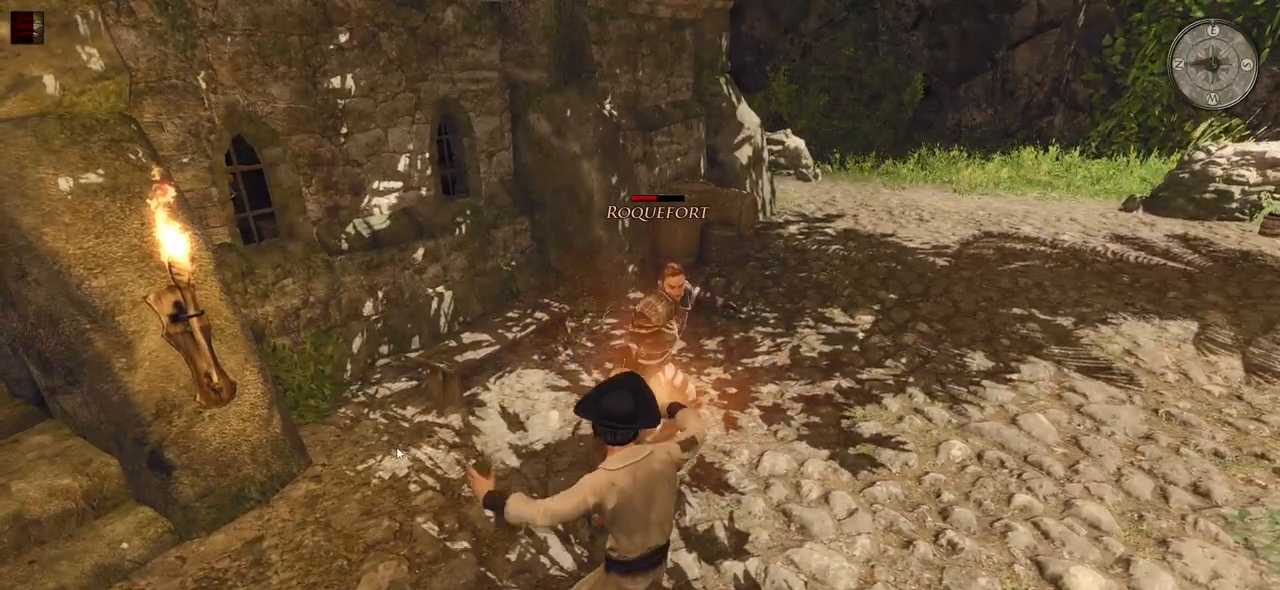
{"keys": [], "mouse": [], "events": [[100, "mouse_right", "up"], [240, "mouse_left", "down"], [400, "mouse_left", "up"]]}
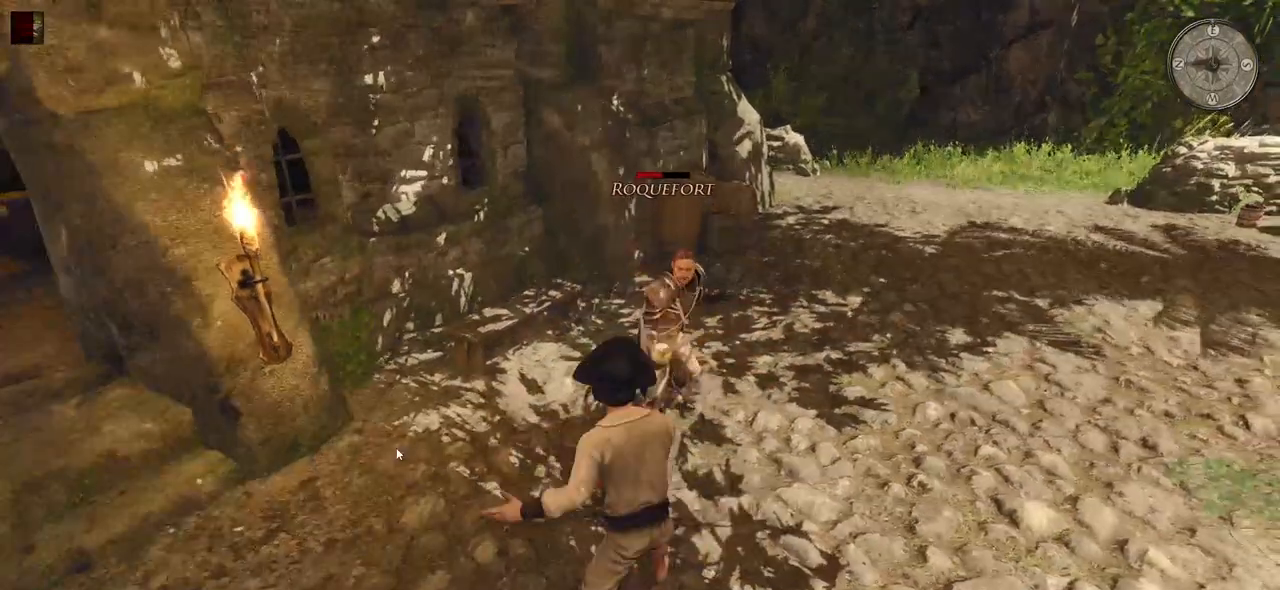
{"keys": [], "mouse": [], "events": []}
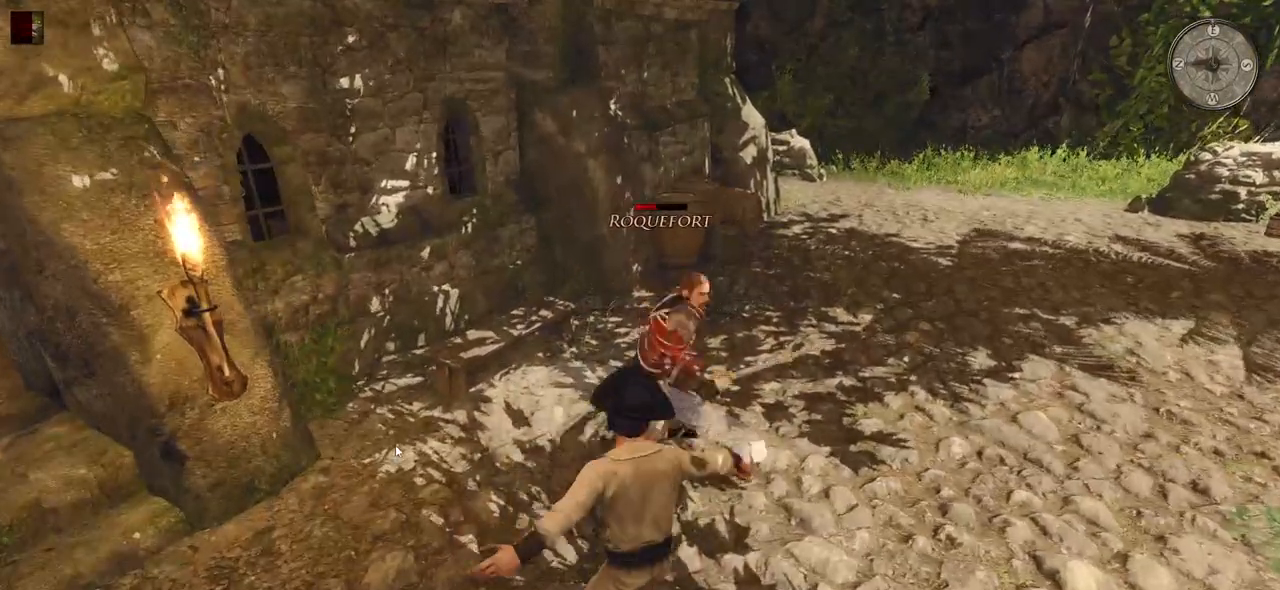
{"keys": [], "mouse": [], "events": [[40, "mouse_left", "down"], [200, "mouse_left", "up"]]}
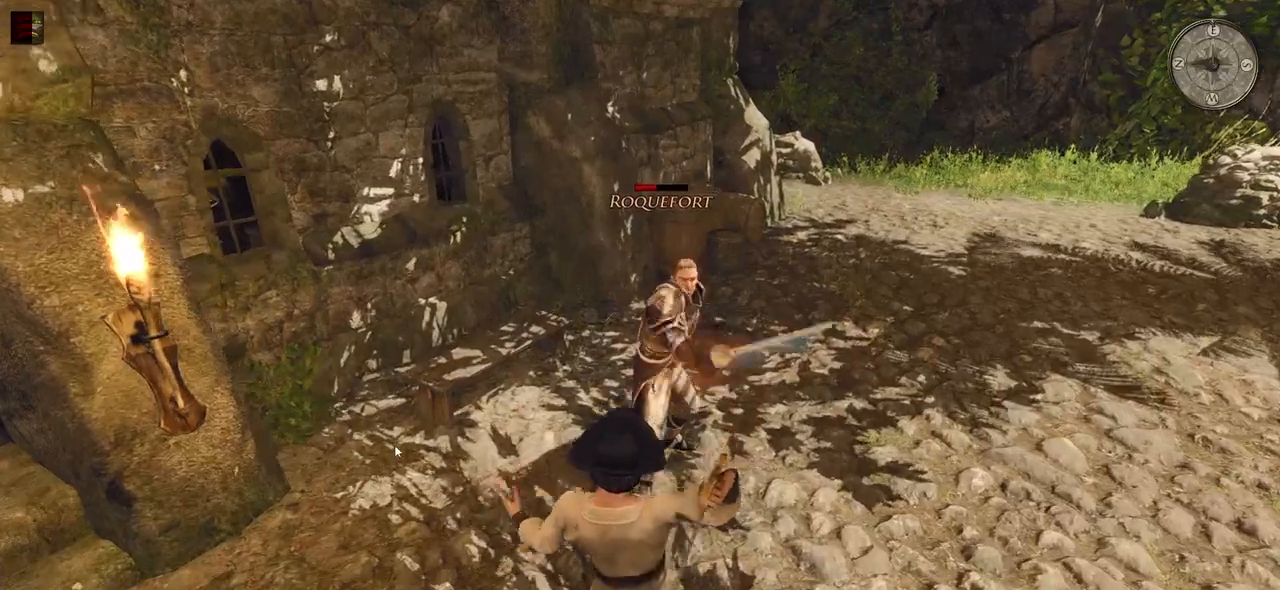
{"keys": [], "mouse": ["right"], "events": [[140, "mouse_left", "down"], [300, "mouse_left", "up"], [480, "mouse_right", "down"]]}
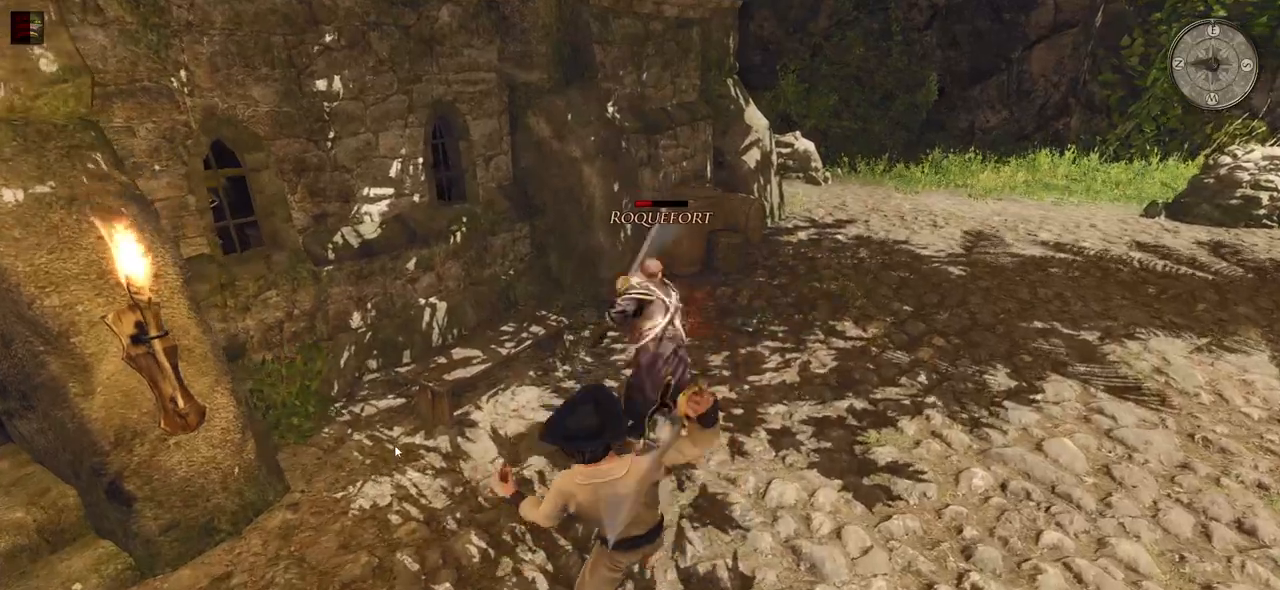
{"keys": [], "mouse": ["right"], "events": []}
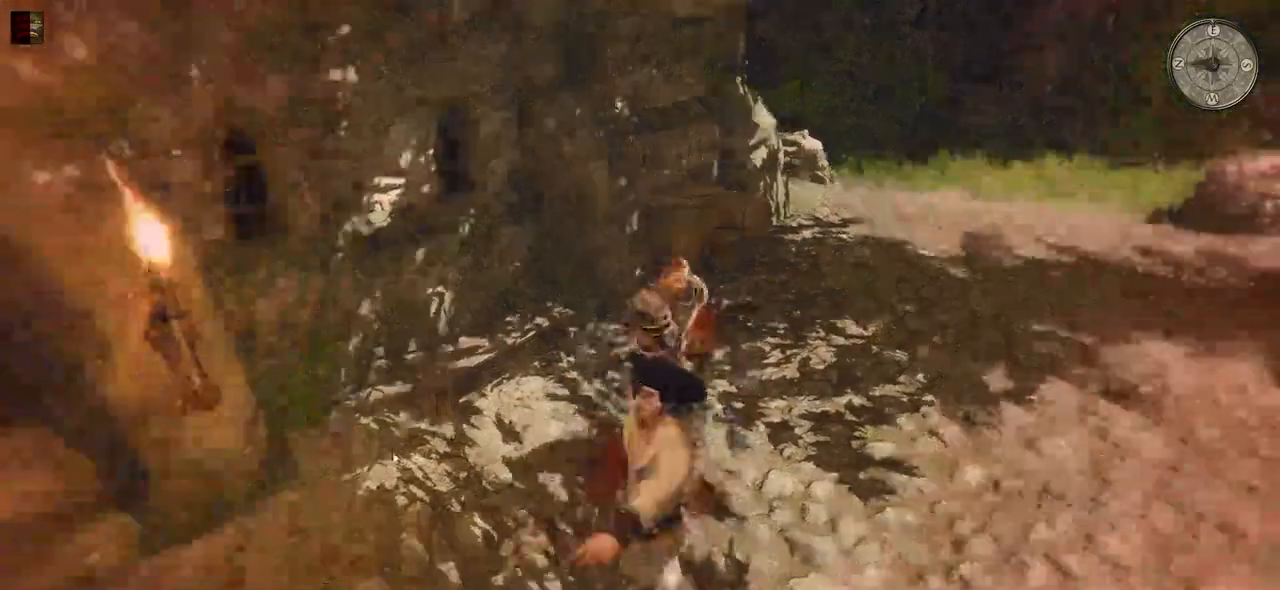
{"keys": [], "mouse": [], "events": [[240, "s", "down"], [300, "mouse_right", "up"], [480, "s", "up"]]}